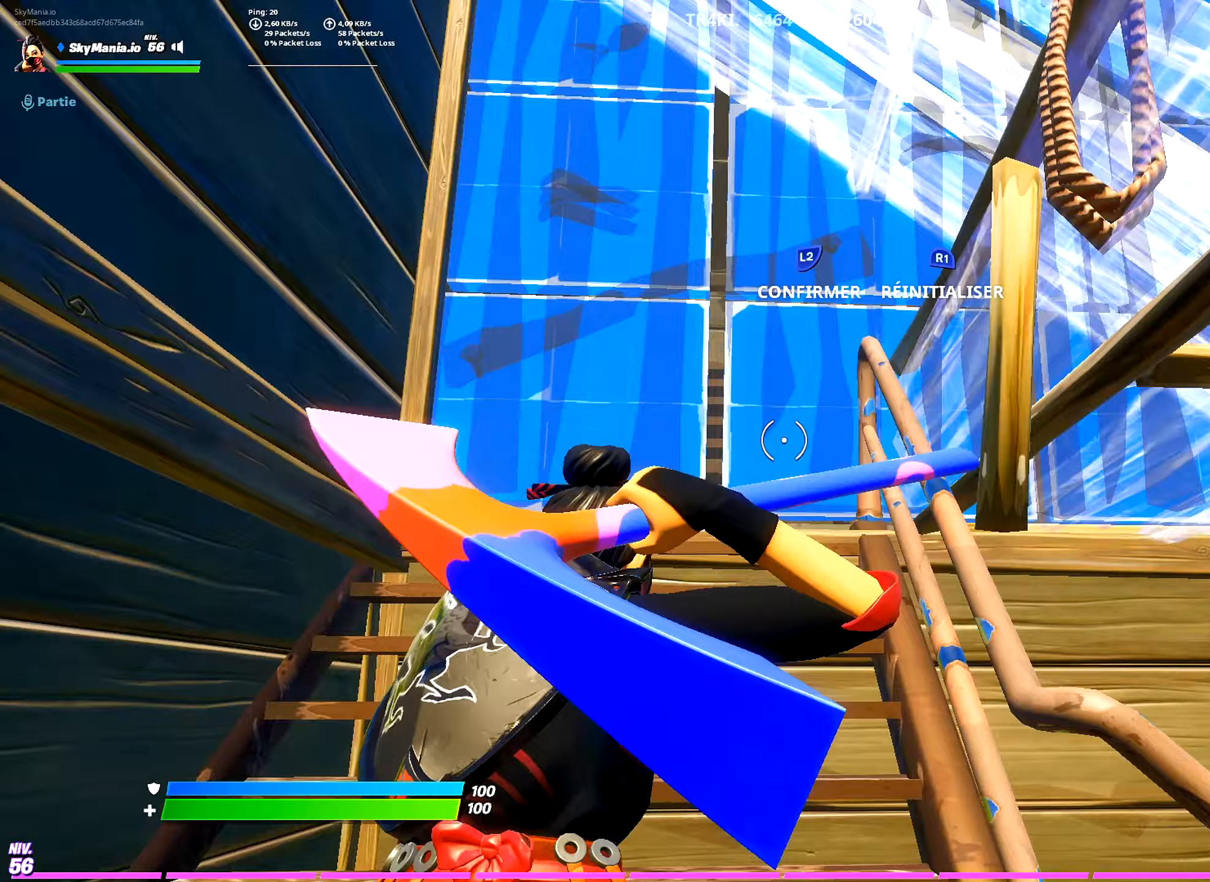
Gameplay with a controller (PlayStation layout); each line is a JSON object with the inputs held at the frame after it (dt_ms = milliseconds from this image to that frame). "events" lists button and stick changes between this image and that frame as [ms after this image, input, new state], when the widget could be followed in between.
{"dt_ms": 367, "buttons": ["L2"], "left_stick": "up", "right_stick": "center", "events": [[17, "right_stick", "center"], [50, "R2", "down"], [133, "right_stick", "up-left"], [184, "right_stick", "center"], [284, "L3", "up"], [317, "R2", "up"], [334, "L2", "down"]]}
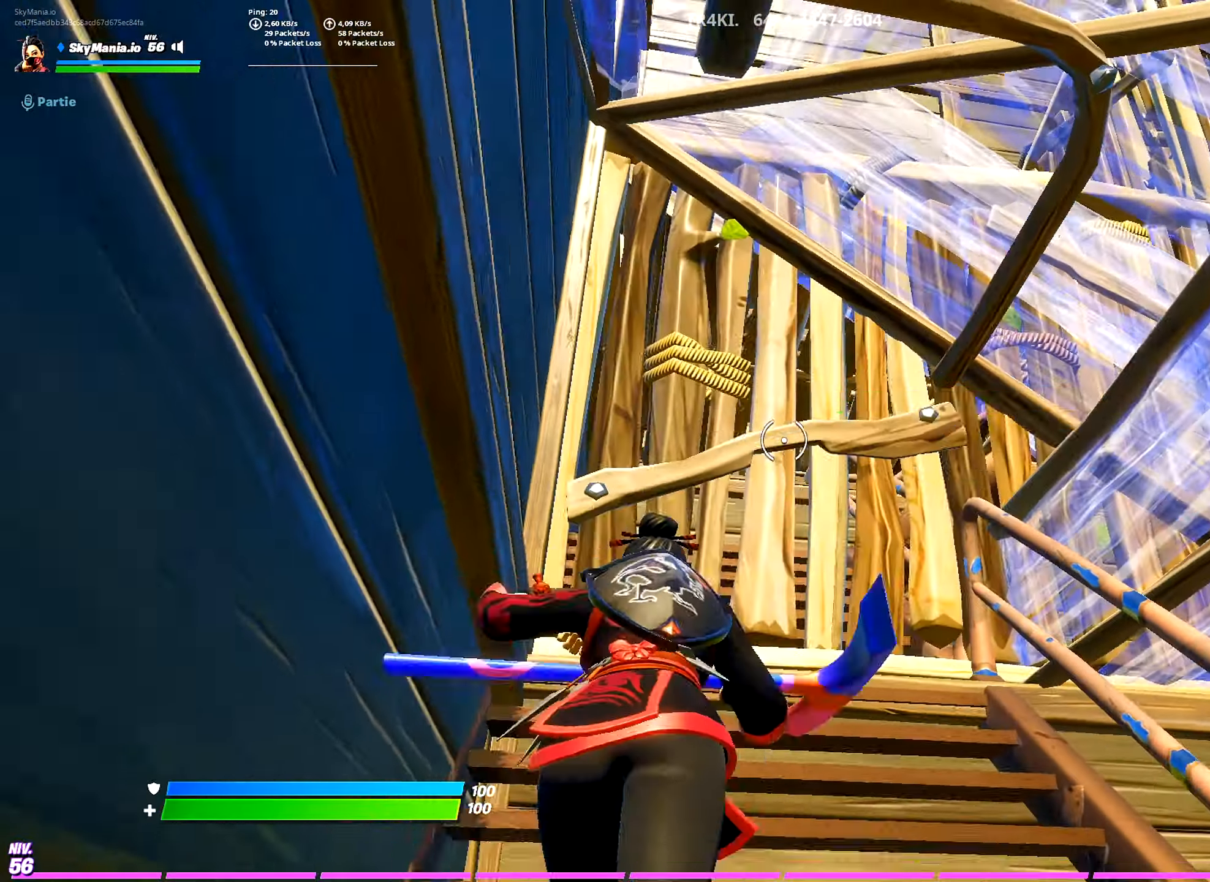
{"dt_ms": 501, "buttons": [], "left_stick": "up", "right_stick": "center", "events": [[83, "L2", "up"]]}
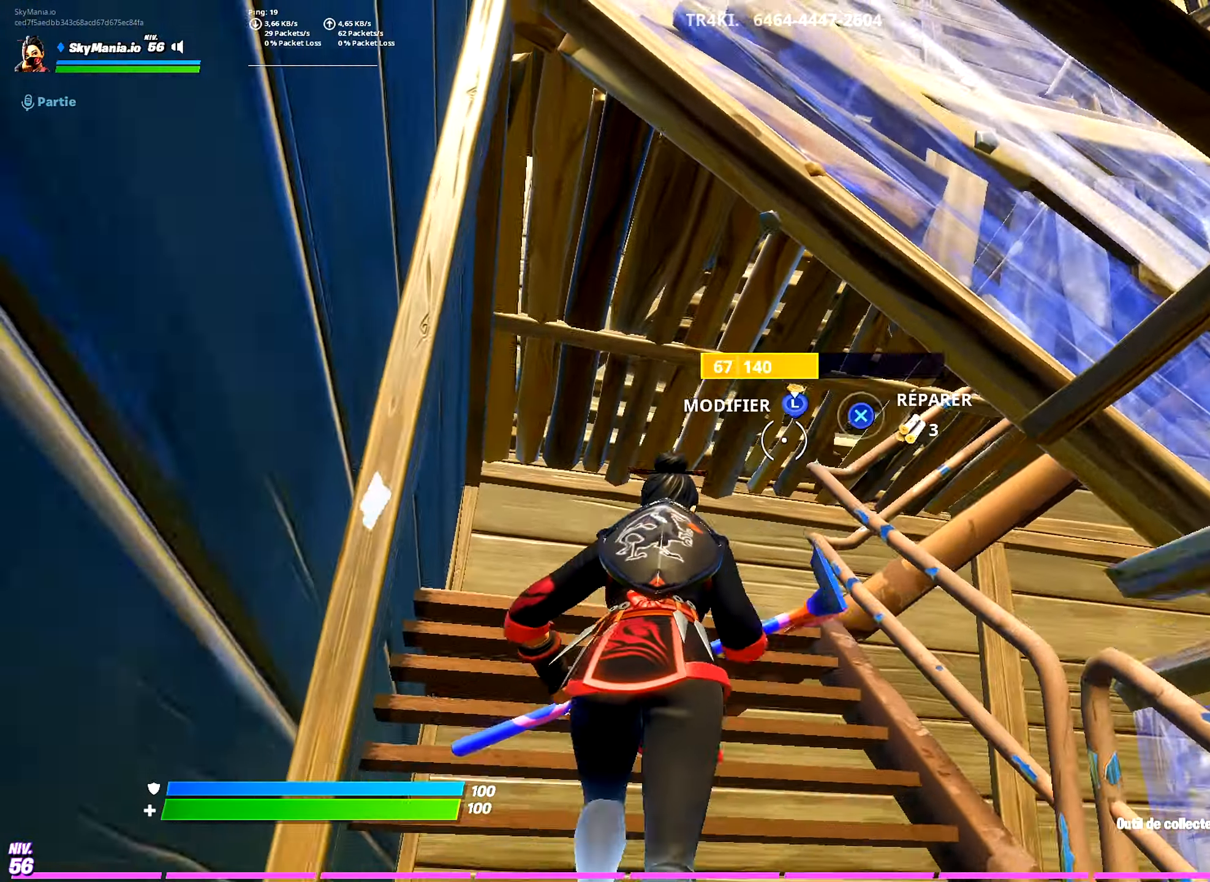
{"dt_ms": 500, "buttons": ["L2"], "left_stick": "up", "right_stick": "center", "events": [[200, "L3", "down"], [250, "R2", "down"], [383, "L3", "up"], [417, "L2", "down"], [417, "R2", "up"]]}
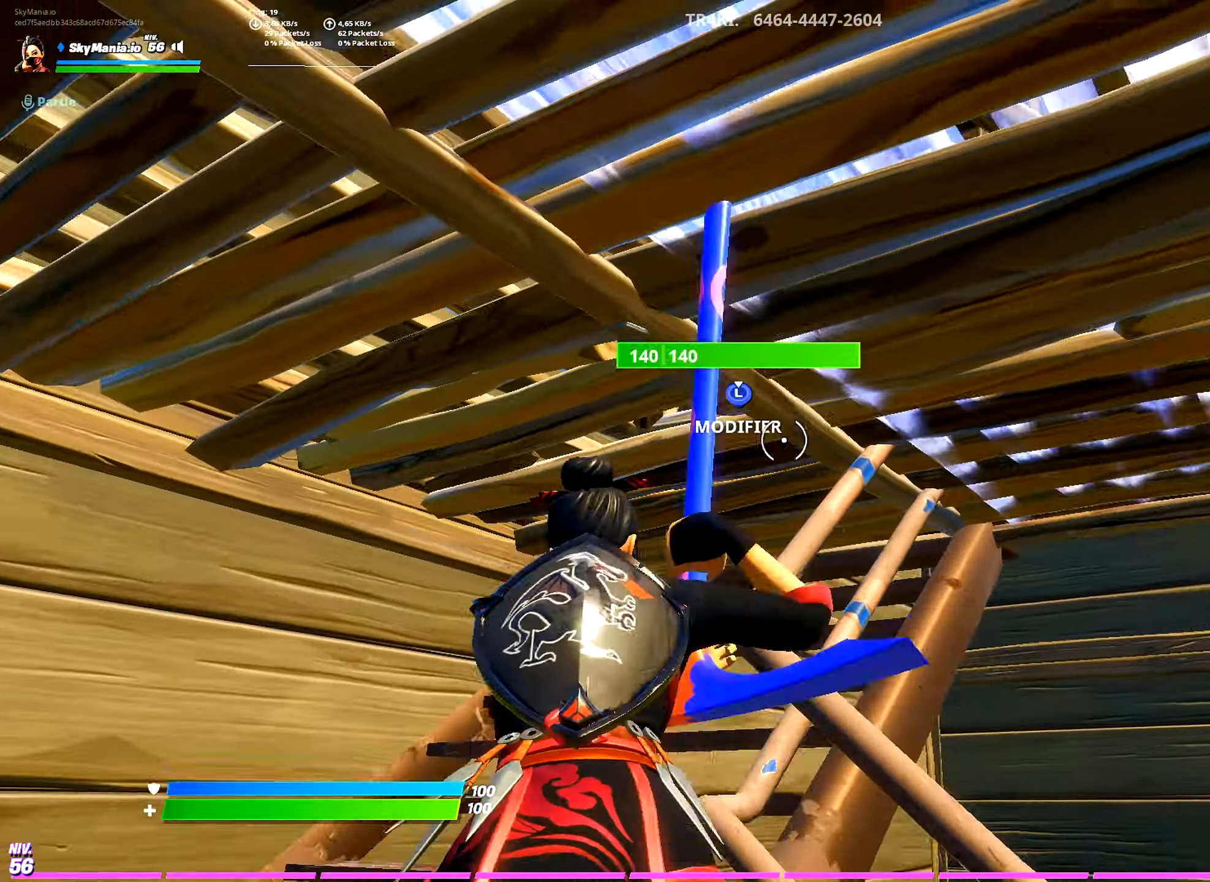
{"dt_ms": 501, "buttons": ["R2", "L3"], "left_stick": "up", "right_stick": "up-left", "events": [[33, "L2", "up"], [67, "L3", "down"], [134, "R2", "down"], [200, "L2", "down"], [217, "L3", "up"], [217, "R2", "up"], [284, "L2", "up"], [317, "L3", "down"], [417, "R2", "down"], [450, "right_stick", "up-left"]]}
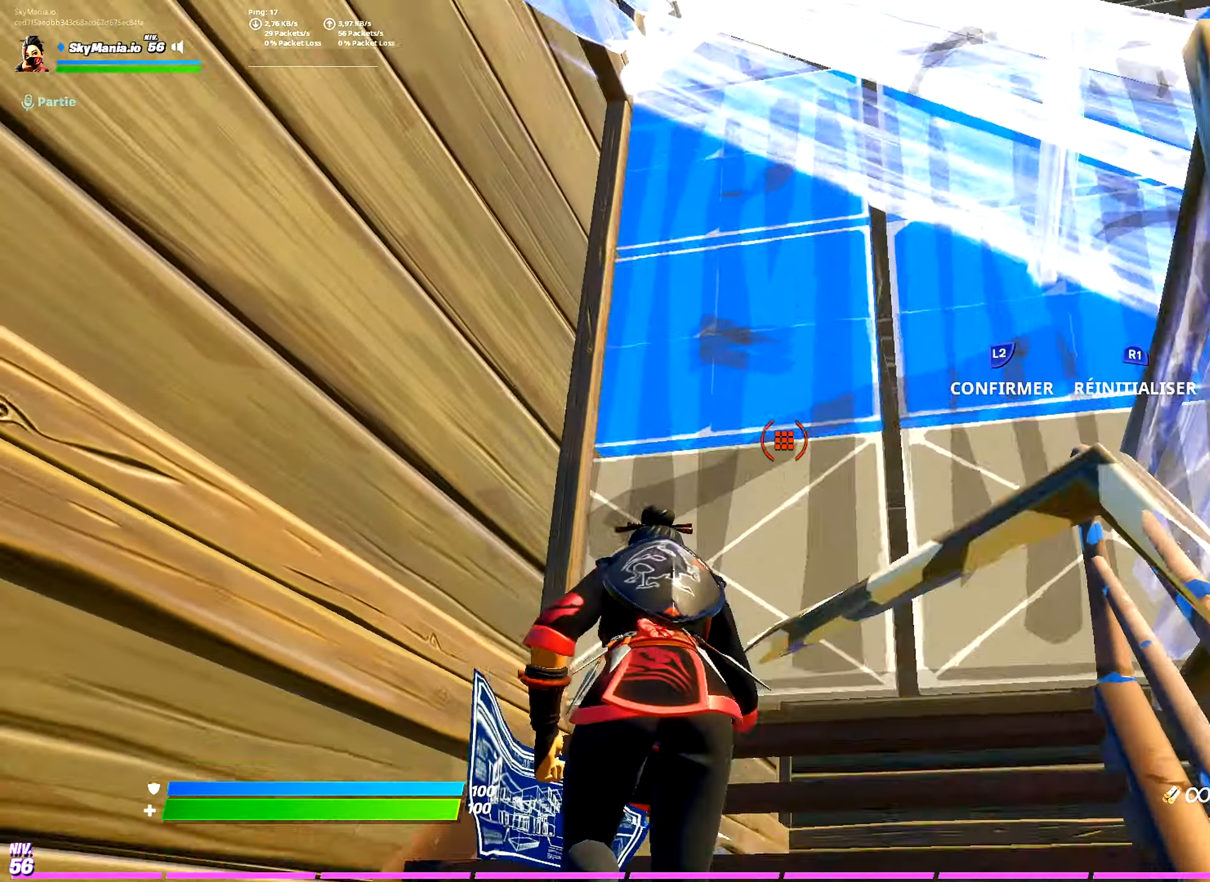
{"dt_ms": 500, "buttons": ["L3"], "left_stick": "up", "right_stick": "center", "events": [[83, "L3", "up"], [83, "right_stick", "center"], [116, "R2", "up"], [133, "L2", "down"], [200, "L2", "up"], [467, "L3", "down"]]}
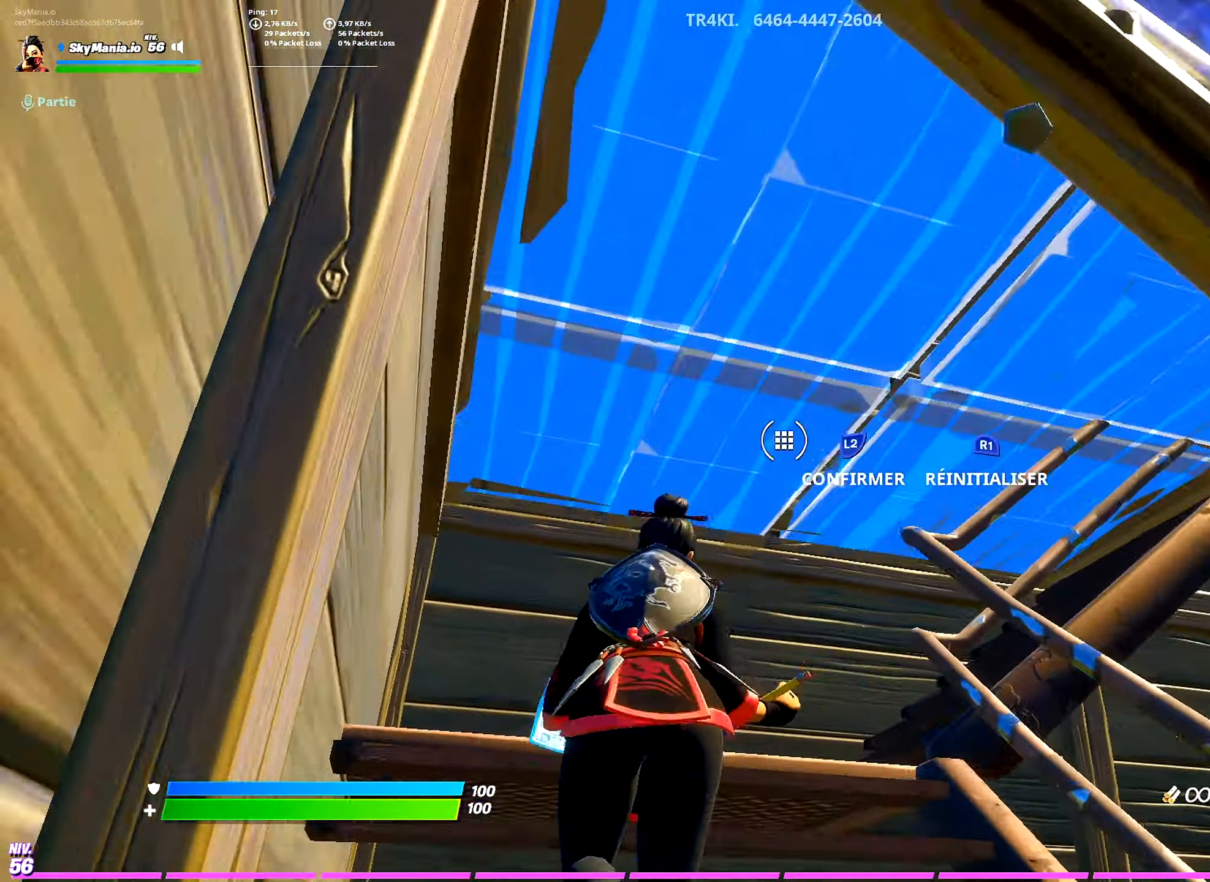
{"dt_ms": 501, "buttons": [], "left_stick": "up", "right_stick": "center", "events": [[50, "R2", "down"], [134, "right_stick", "right"], [184, "L3", "up"], [250, "L2", "down"], [250, "R2", "up"], [317, "right_stick", "center"], [350, "L2", "up"], [384, "L3", "down"], [417, "R2", "down"], [501, "L3", "up"], [501, "R2", "up"]]}
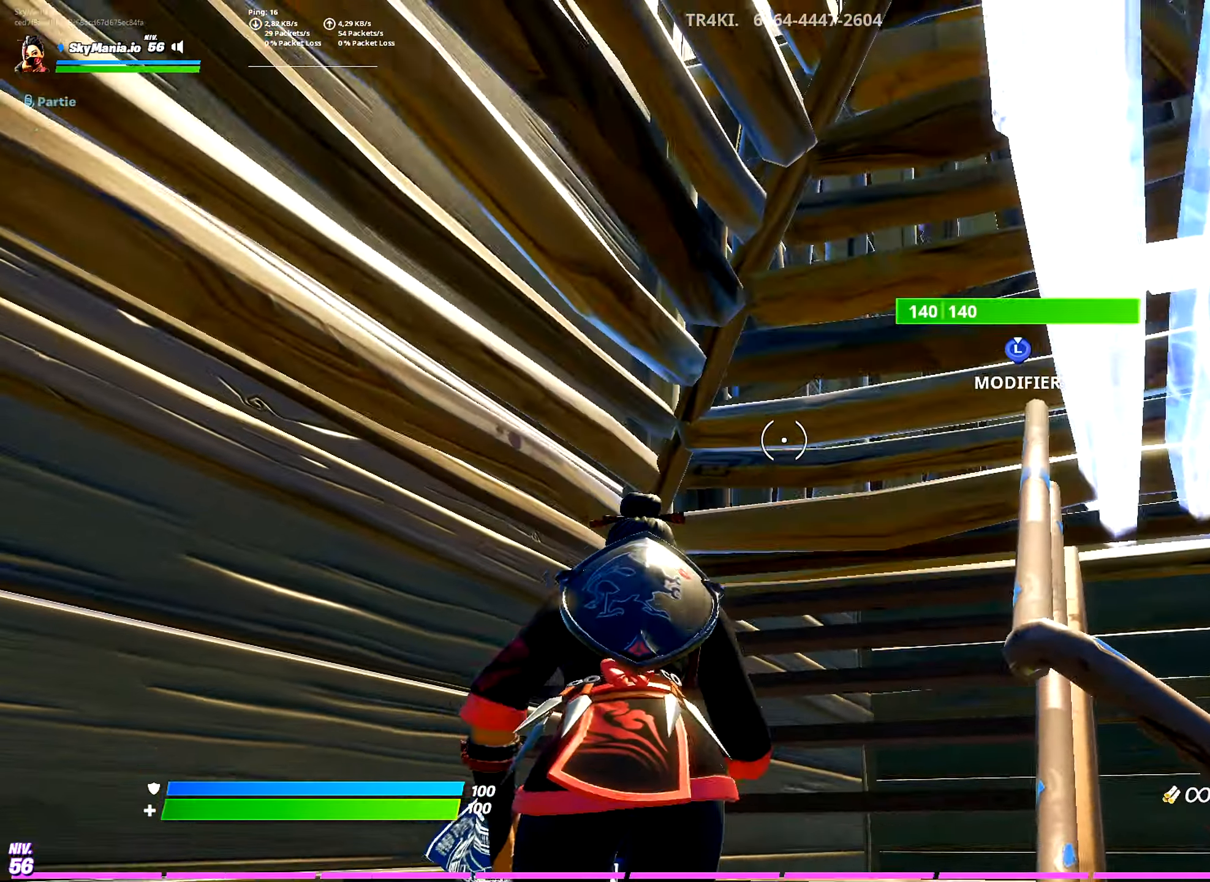
{"dt_ms": 500, "buttons": [], "left_stick": "up", "right_stick": "center", "events": [[116, "L3", "down"], [183, "R2", "down"], [233, "right_stick", "left"], [333, "right_stick", "center"], [383, "L3", "up"], [400, "L2", "down"], [400, "R2", "up"], [467, "L2", "up"]]}
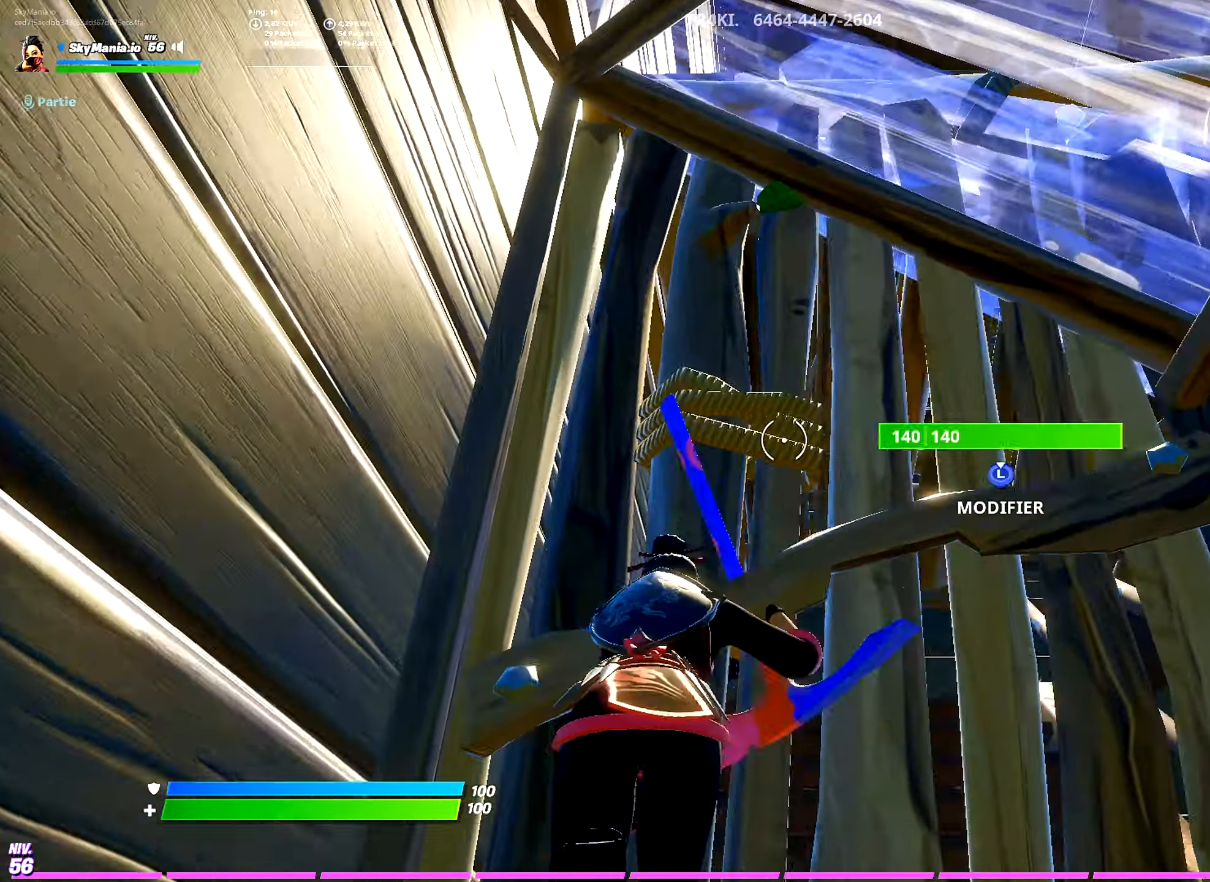
{"dt_ms": 484, "buttons": ["L2"], "left_stick": "up", "right_stick": "right", "events": [[33, "right_stick", "right"], [150, "right_stick", "center"], [217, "L3", "down"], [300, "R2", "down"], [317, "right_stick", "right"], [450, "L3", "up"], [484, "L2", "down"], [484, "R2", "up"]]}
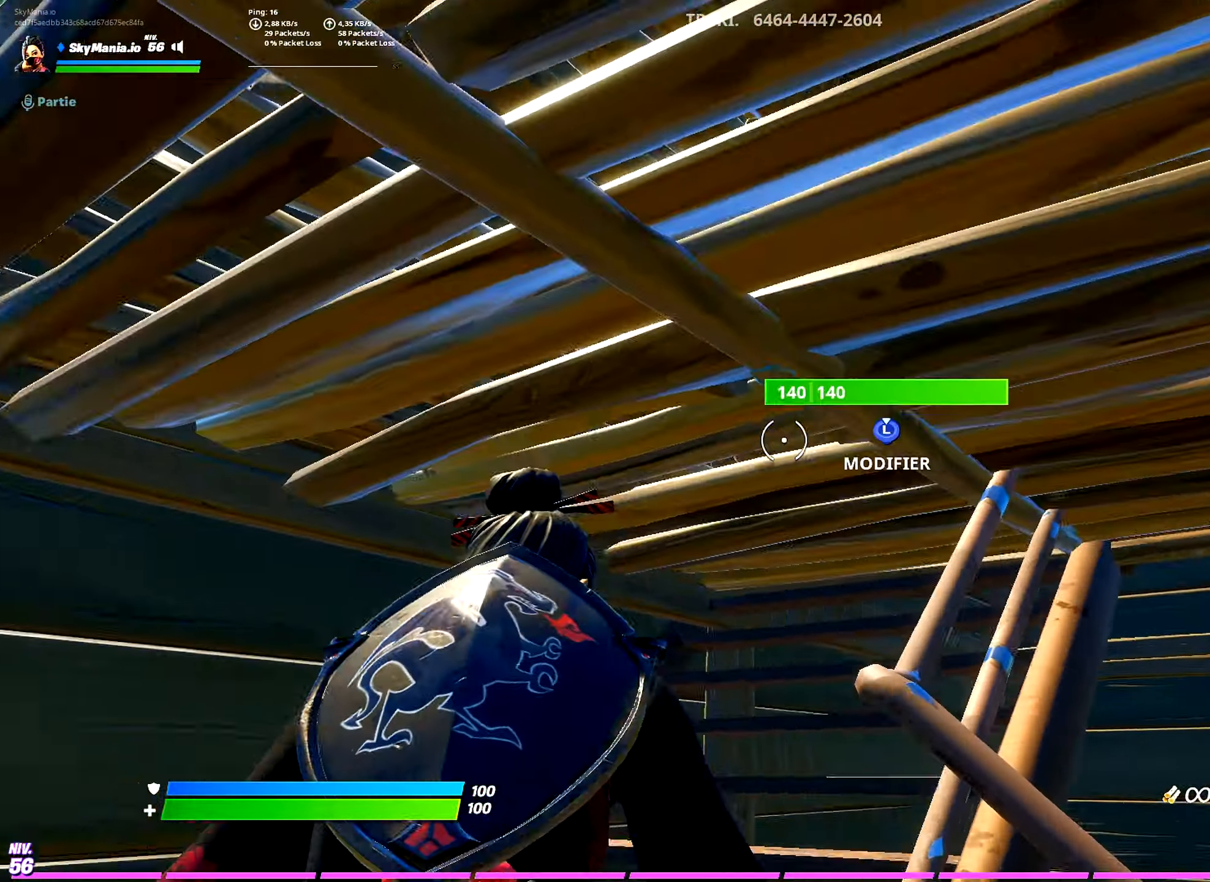
{"dt_ms": 500, "buttons": ["R2", "L3"], "left_stick": "up", "right_stick": "center", "events": [[33, "right_stick", "center"], [117, "L2", "up"], [167, "L3", "down"], [200, "R2", "down"], [283, "L2", "down"], [283, "R2", "up"], [300, "L3", "up"], [350, "L2", "up"], [384, "L3", "down"], [467, "R2", "down"]]}
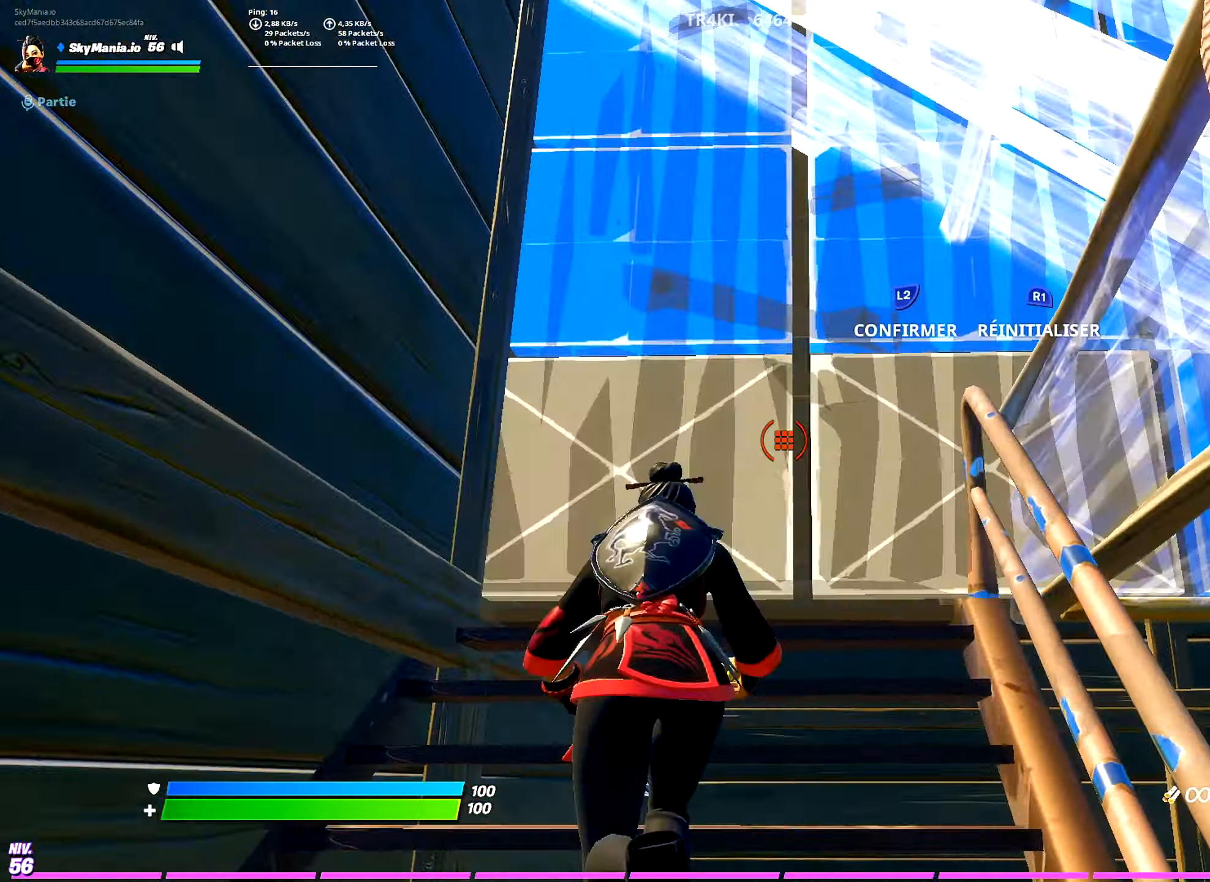
{"dt_ms": 501, "buttons": ["L3"], "left_stick": "up", "right_stick": "center", "events": [[134, "L3", "up"], [151, "L2", "down"], [151, "R2", "up"], [201, "L2", "up"], [234, "right_stick", "right"], [301, "right_stick", "center"], [501, "L3", "down"]]}
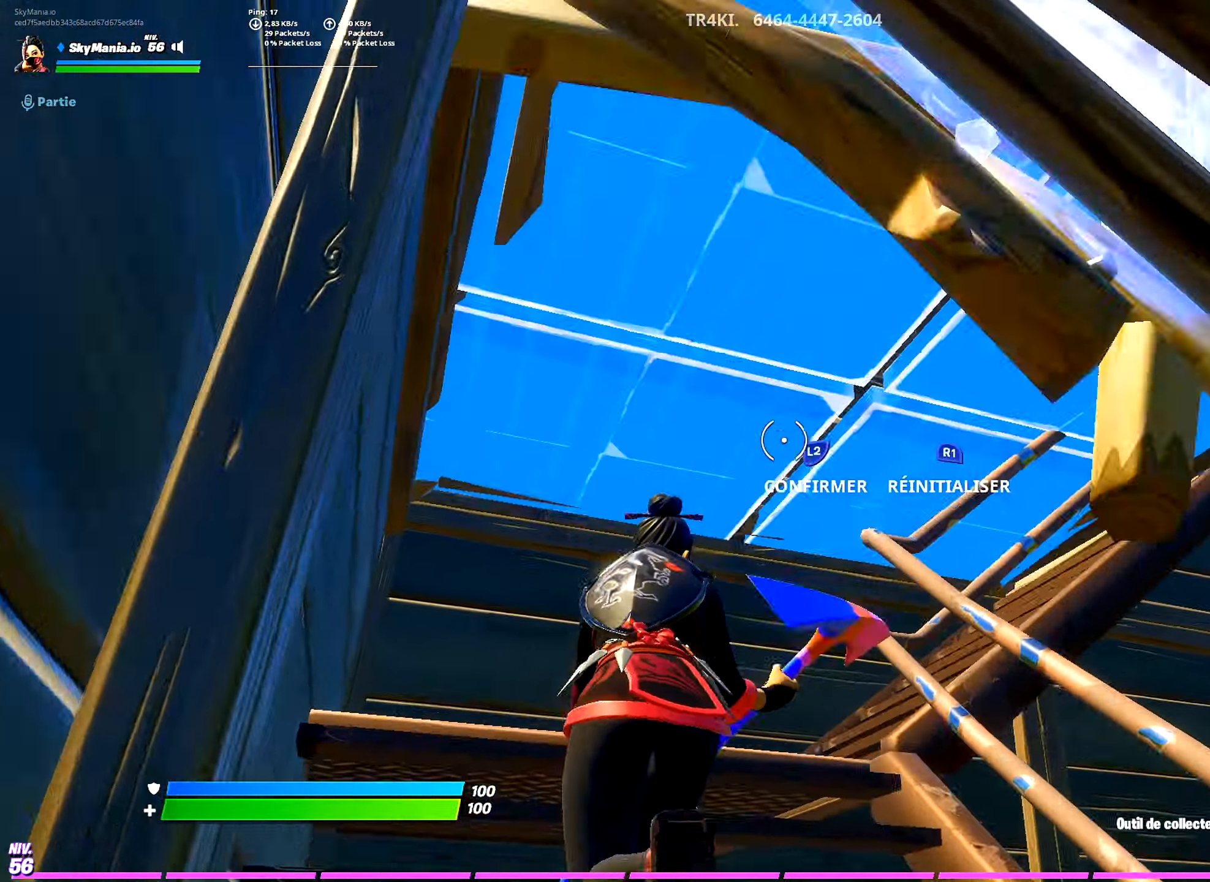
{"dt_ms": 500, "buttons": ["R2", "L3"], "left_stick": "up", "right_stick": "center", "events": [[83, "R2", "down"], [133, "right_stick", "right"], [266, "L3", "up"], [266, "right_stick", "center"], [299, "R2", "up"], [316, "L2", "down"], [400, "L2", "up"], [433, "L3", "down"], [466, "R2", "down"]]}
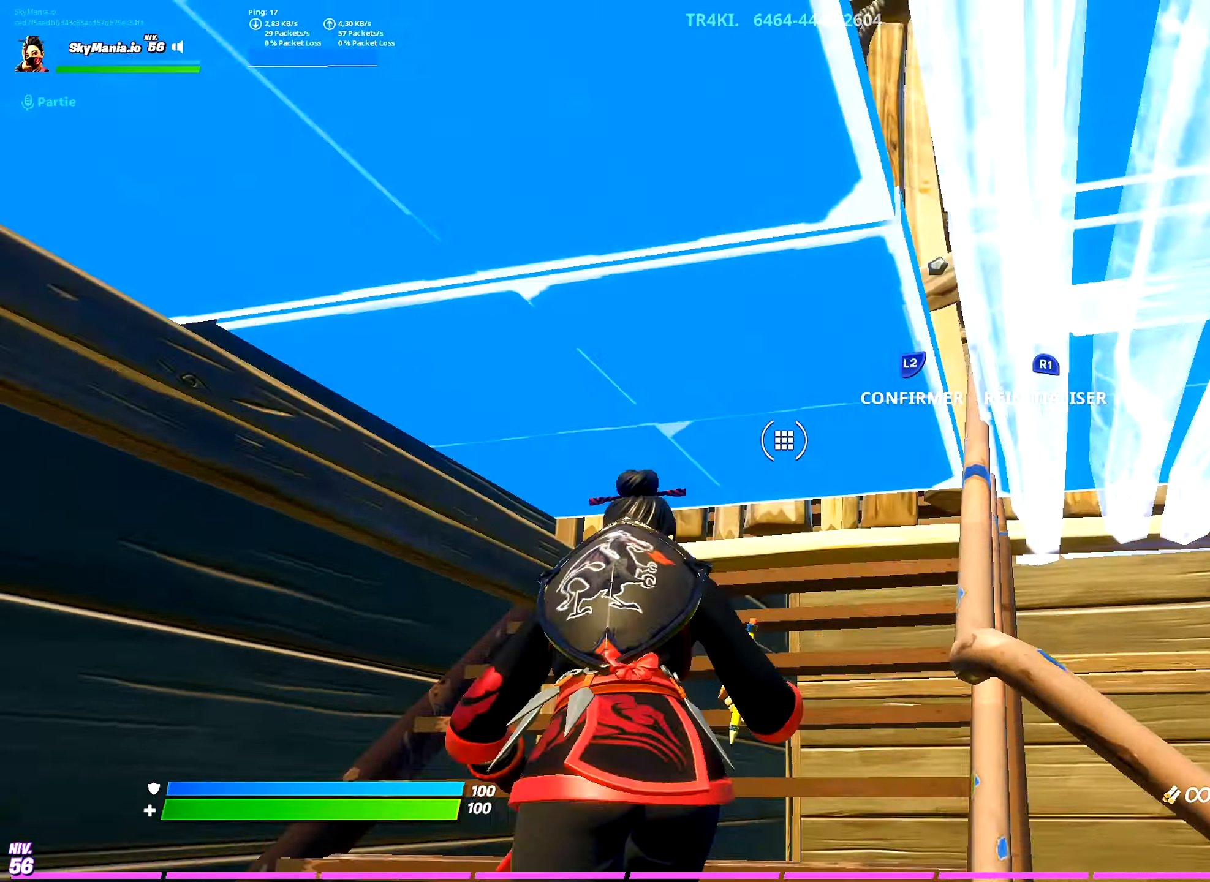
{"dt_ms": 500, "buttons": ["L2"], "left_stick": "up", "right_stick": "center", "events": [[50, "L2", "down"], [50, "L3", "up"], [50, "R2", "up"], [116, "L2", "up"], [150, "L3", "down"], [233, "R2", "down"], [300, "right_stick", "up-left"], [350, "right_stick", "center"], [417, "L2", "down"], [433, "L3", "up"], [433, "R2", "up"]]}
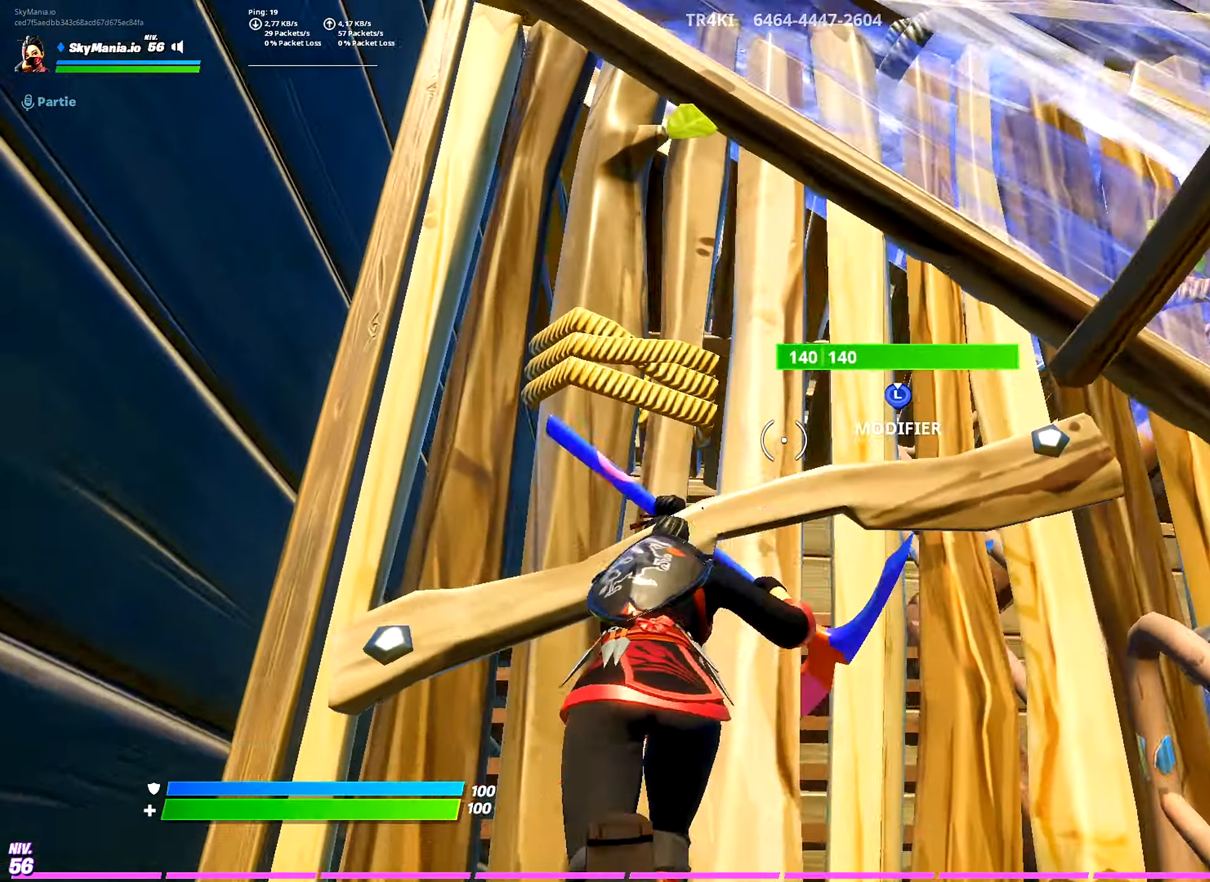
{"dt_ms": 501, "buttons": ["L2", "R2"], "left_stick": "up", "right_stick": "right", "events": [[33, "L2", "up"], [267, "L3", "down"], [350, "R2", "down"], [401, "right_stick", "right"], [484, "L3", "up"], [501, "L2", "down"]]}
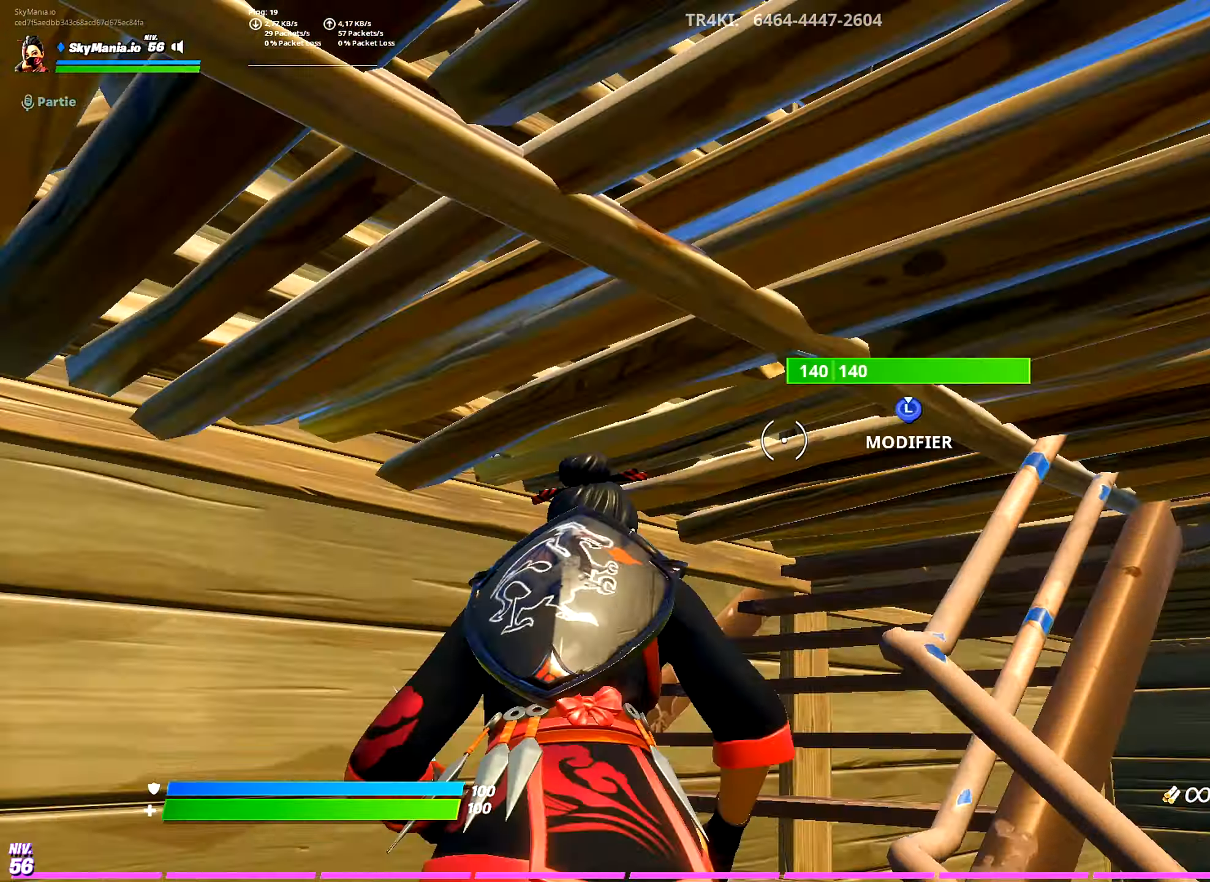
{"dt_ms": 500, "buttons": ["R2", "L3"], "left_stick": "up", "right_stick": "up-left", "events": [[16, "R2", "up"], [33, "right_stick", "center"], [83, "L2", "up"], [150, "L3", "down"], [200, "R2", "down"], [267, "L2", "down"], [267, "L3", "up"], [283, "R2", "up"], [333, "L2", "up"], [333, "right_stick", "right"], [367, "L3", "down"], [433, "R2", "down"], [433, "right_stick", "center"], [500, "right_stick", "up-left"]]}
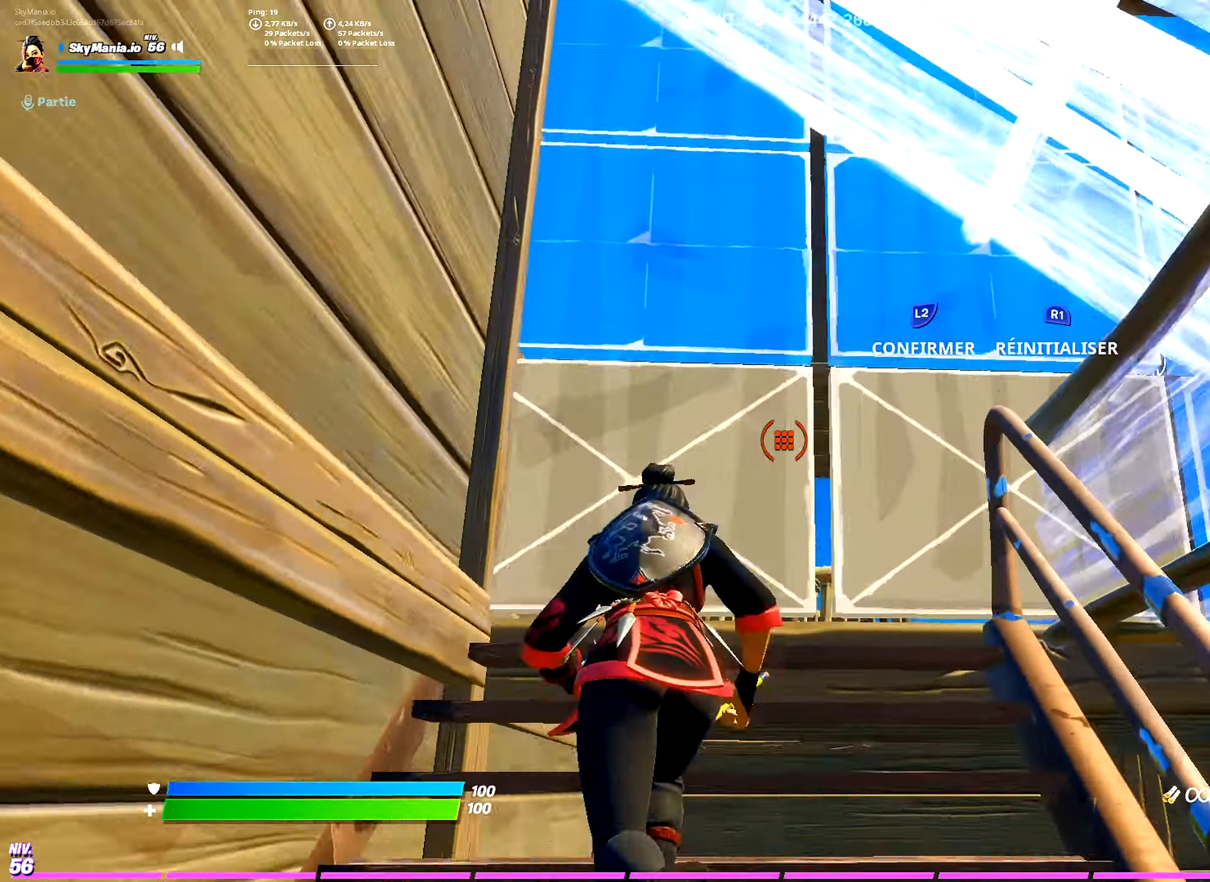
{"dt_ms": 501, "buttons": [], "left_stick": "up", "right_stick": "center", "events": [[84, "right_stick", "center"], [150, "L2", "down"], [150, "L3", "up"], [150, "R2", "up"], [217, "L2", "up"], [217, "right_stick", "down-right"], [334, "right_stick", "center"]]}
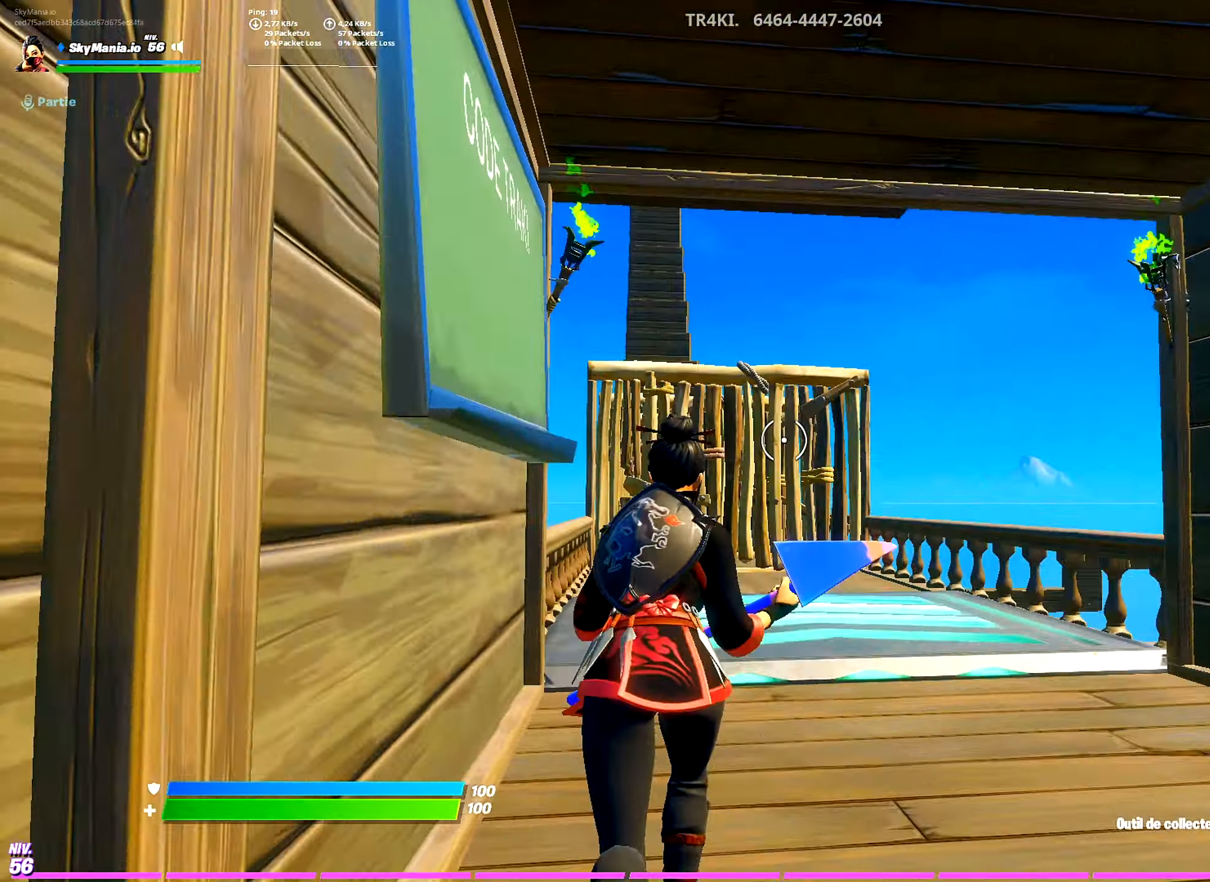
{"dt_ms": 500, "buttons": [], "left_stick": "up", "right_stick": "center", "events": []}
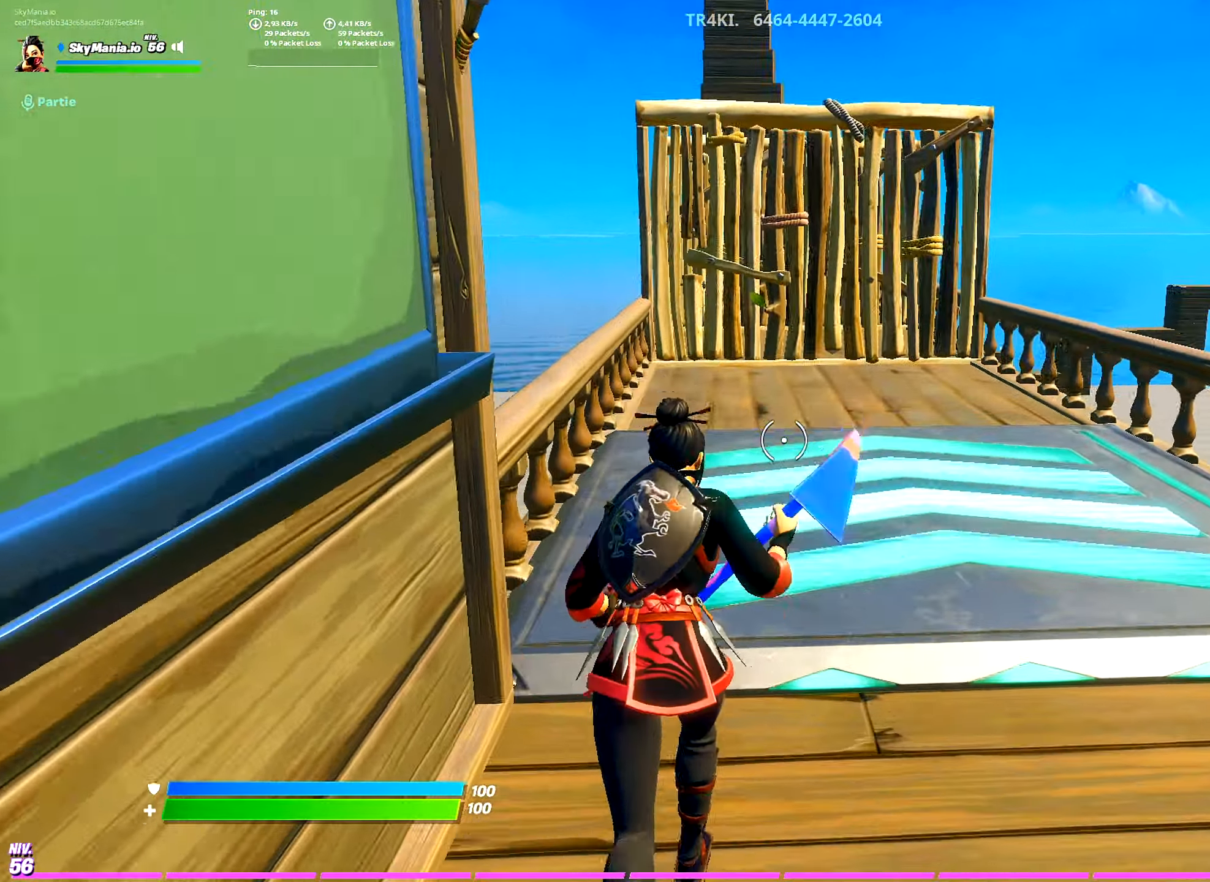
{"dt_ms": 501, "buttons": [], "left_stick": "up", "right_stick": "center", "events": [[67, "R3", "down"], [134, "R3", "up"], [150, "left_stick", "center"], [300, "left_stick", "up"]]}
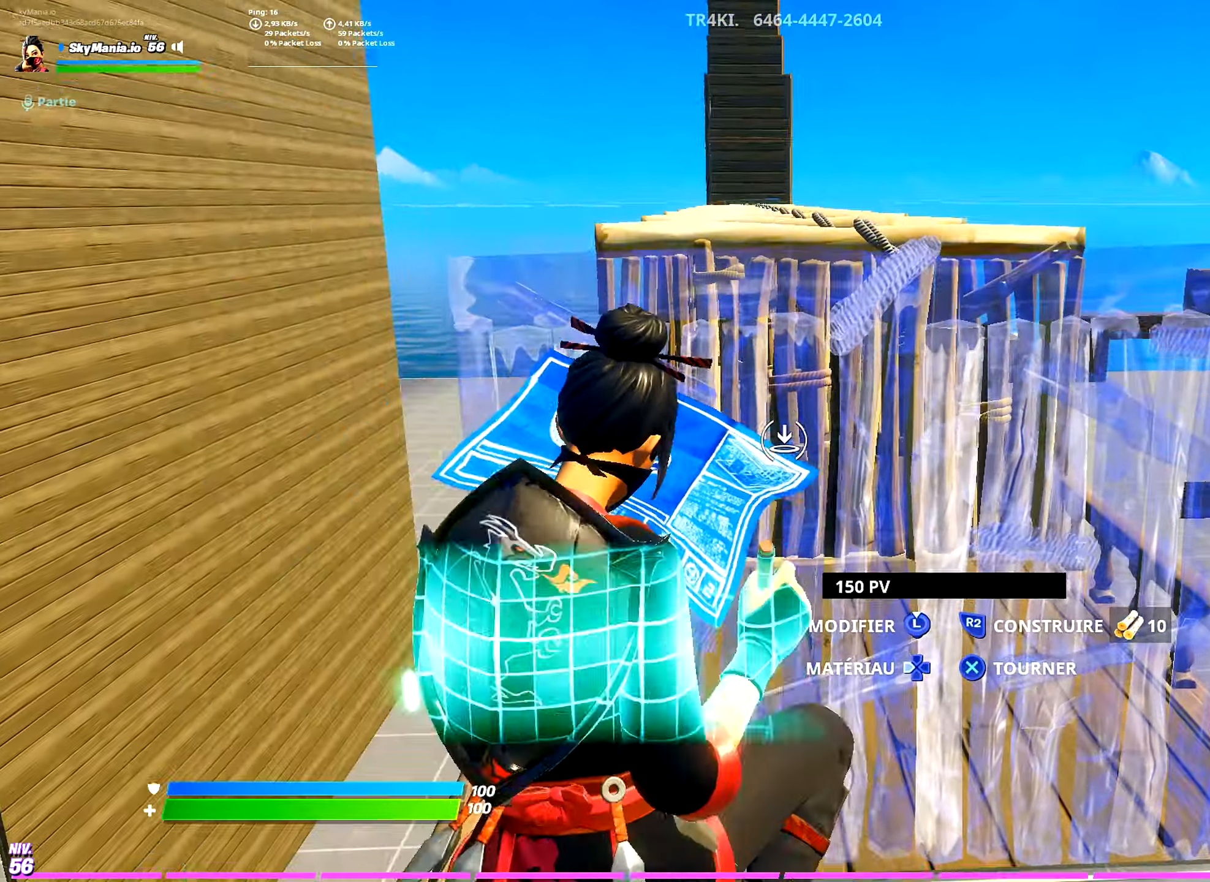
{"dt_ms": 500, "buttons": ["L3"], "left_stick": "up", "right_stick": "center", "events": [[433, "L3", "down"], [433, "right_stick", "up"], [483, "right_stick", "center"]]}
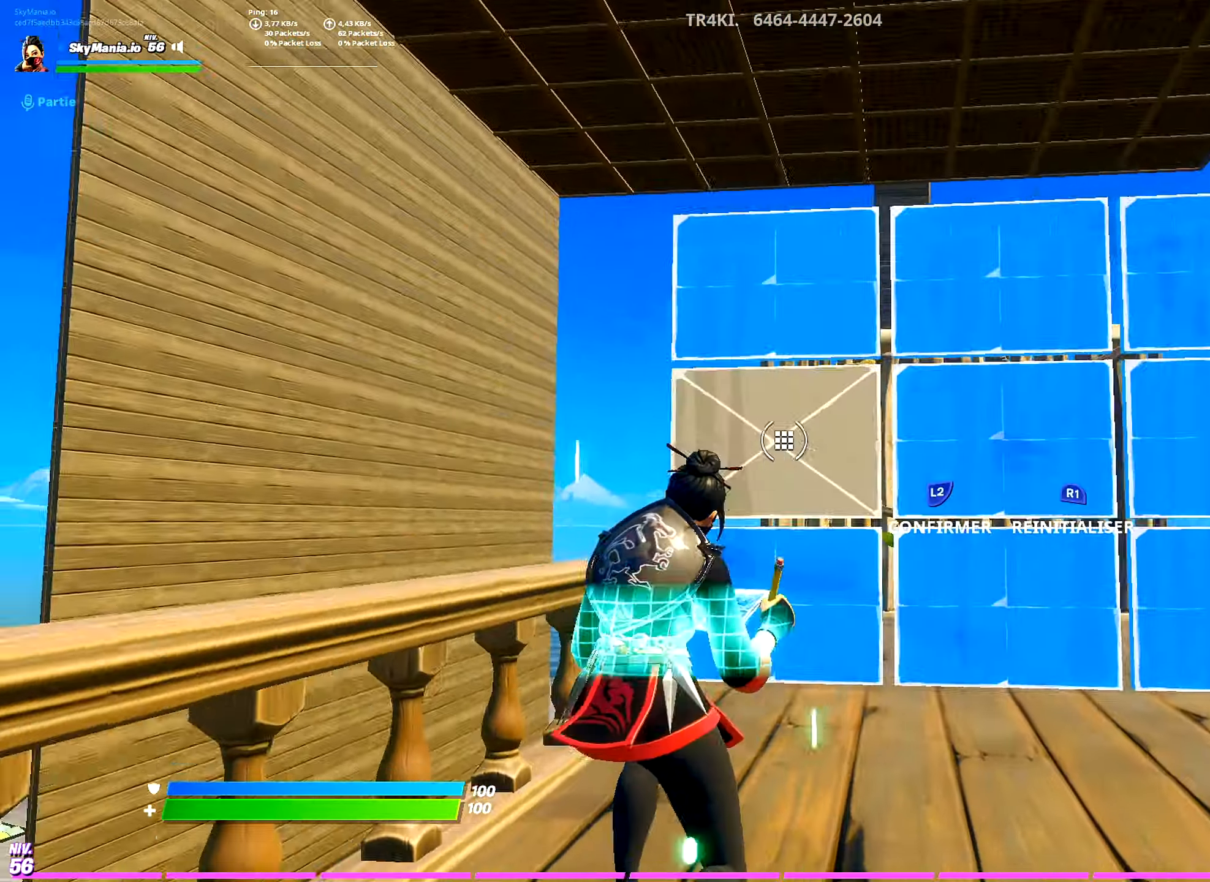
{"dt_ms": 501, "buttons": ["L3"], "left_stick": "up", "right_stick": "center", "events": [[17, "R2", "down"], [33, "right_stick", "down"], [117, "right_stick", "center"], [134, "L3", "up"], [184, "L2", "down"], [200, "R2", "up"], [300, "L2", "up"], [451, "L3", "down"]]}
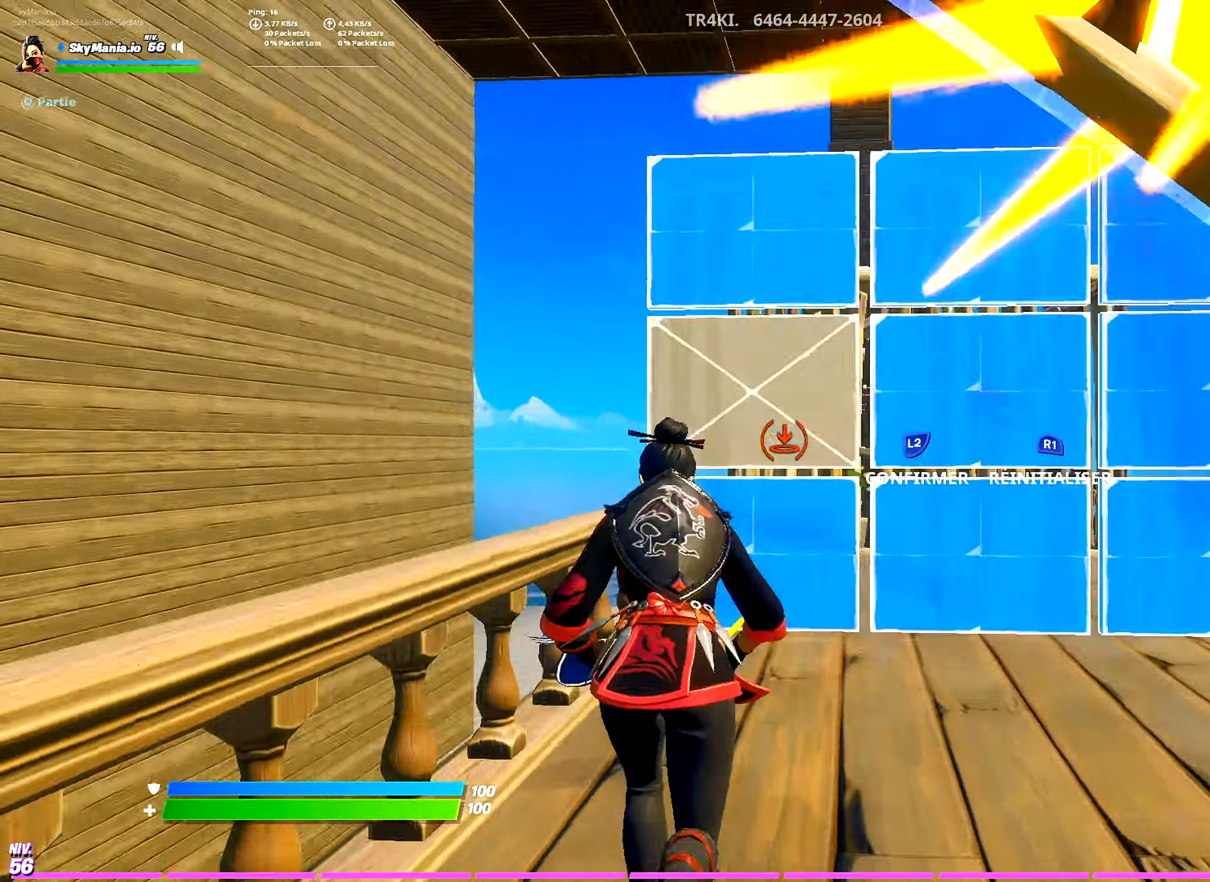
{"dt_ms": 500, "buttons": ["L3"], "left_stick": "up", "right_stick": "center", "events": [[16, "R2", "down"], [16, "right_stick", "down"], [83, "right_stick", "right"], [133, "right_stick", "center"], [150, "L3", "up"], [183, "L2", "down"], [183, "R2", "up"], [300, "L2", "up"], [417, "L3", "down"]]}